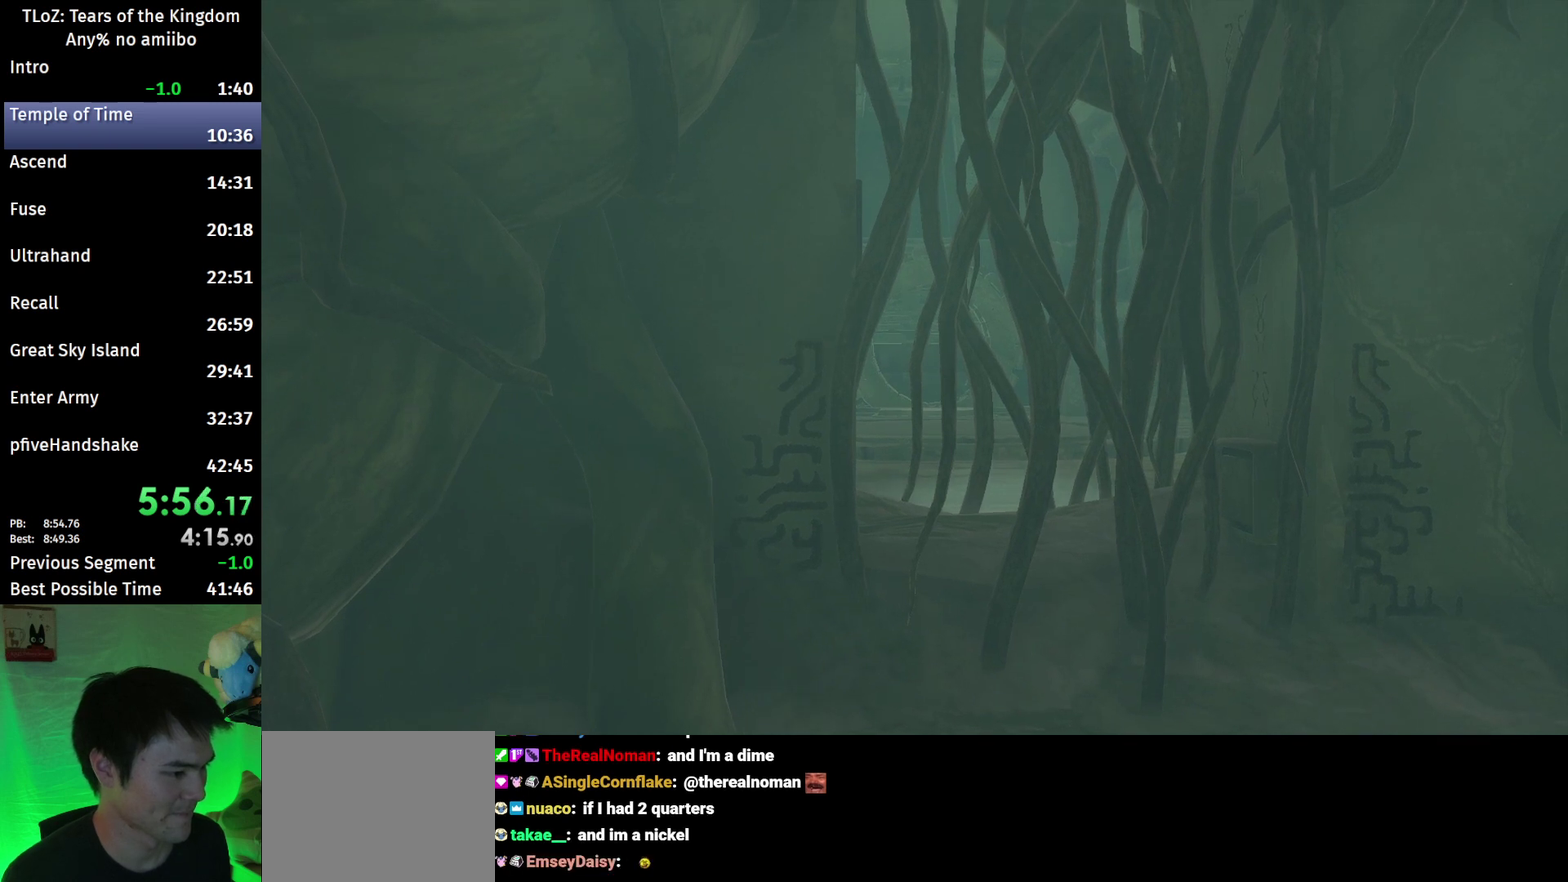
Gameplay with a controller (Nintendo layout); each line is a JSON object with the inputs held at the frame after it. This overlay highlights the sticks when they move; stick clicks (L3 R3) are not distinguishable. Not read: L3 R3.
{"buttons": [], "left_stick": "center", "right_stick": "center"}
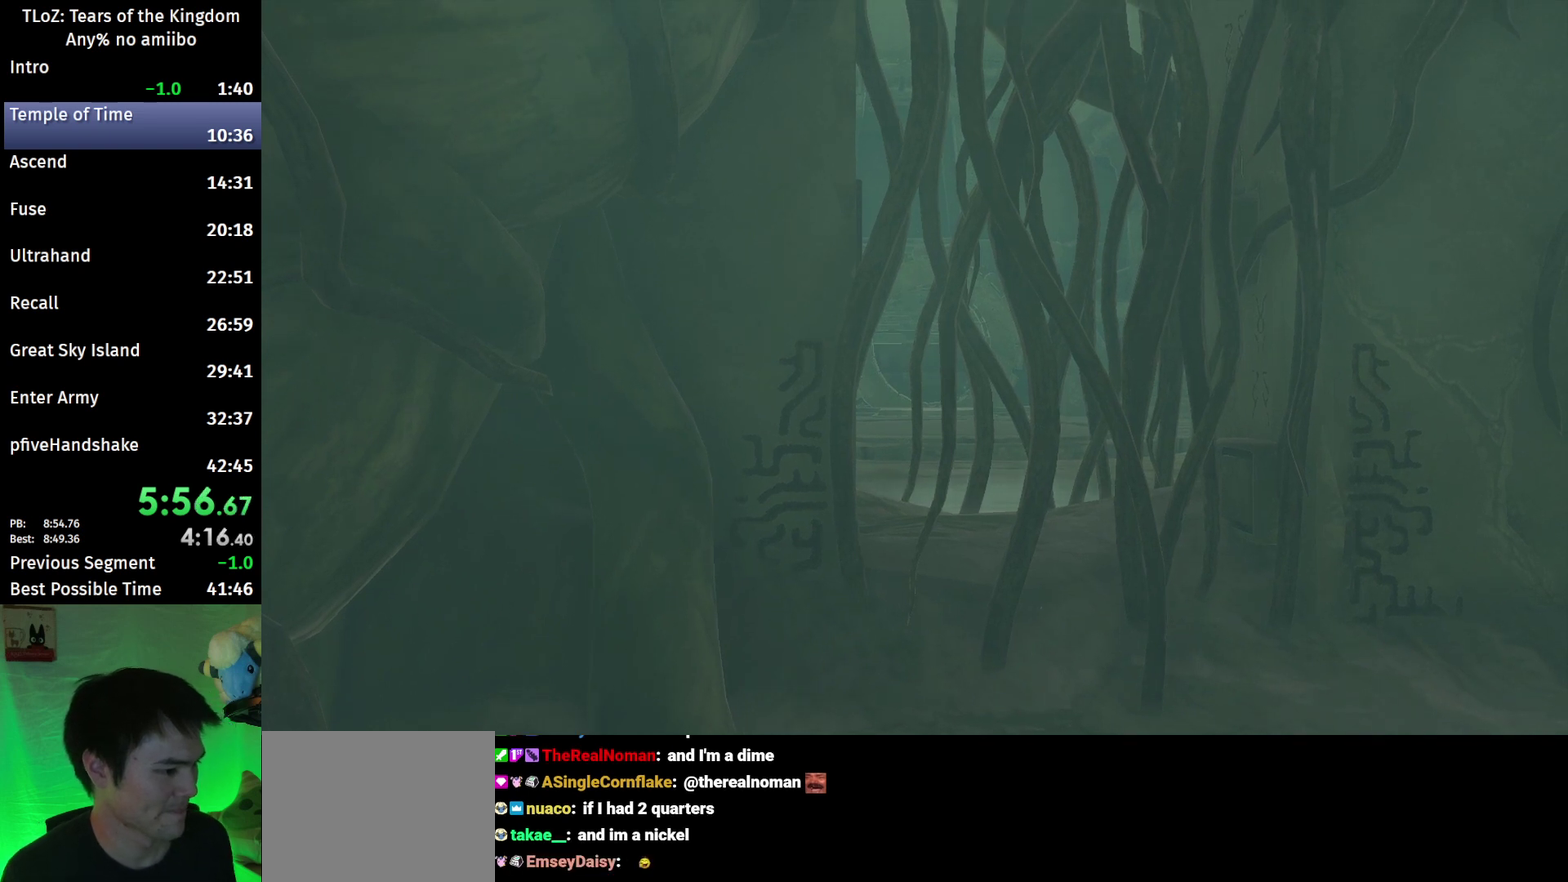
{"buttons": [], "left_stick": "center", "right_stick": "center"}
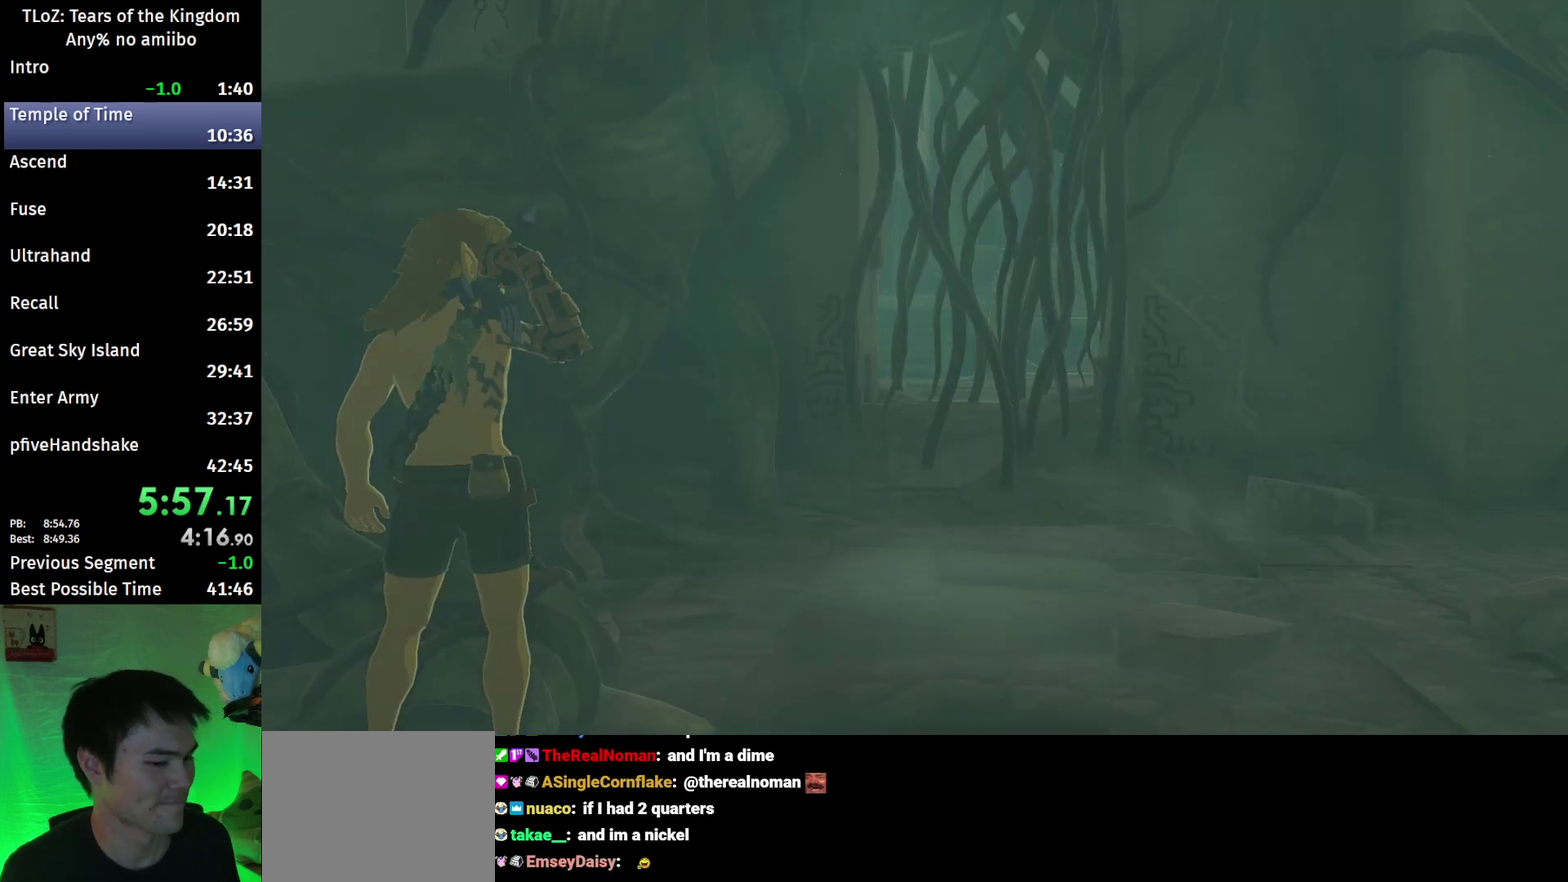
{"buttons": [], "left_stick": "center", "right_stick": "center"}
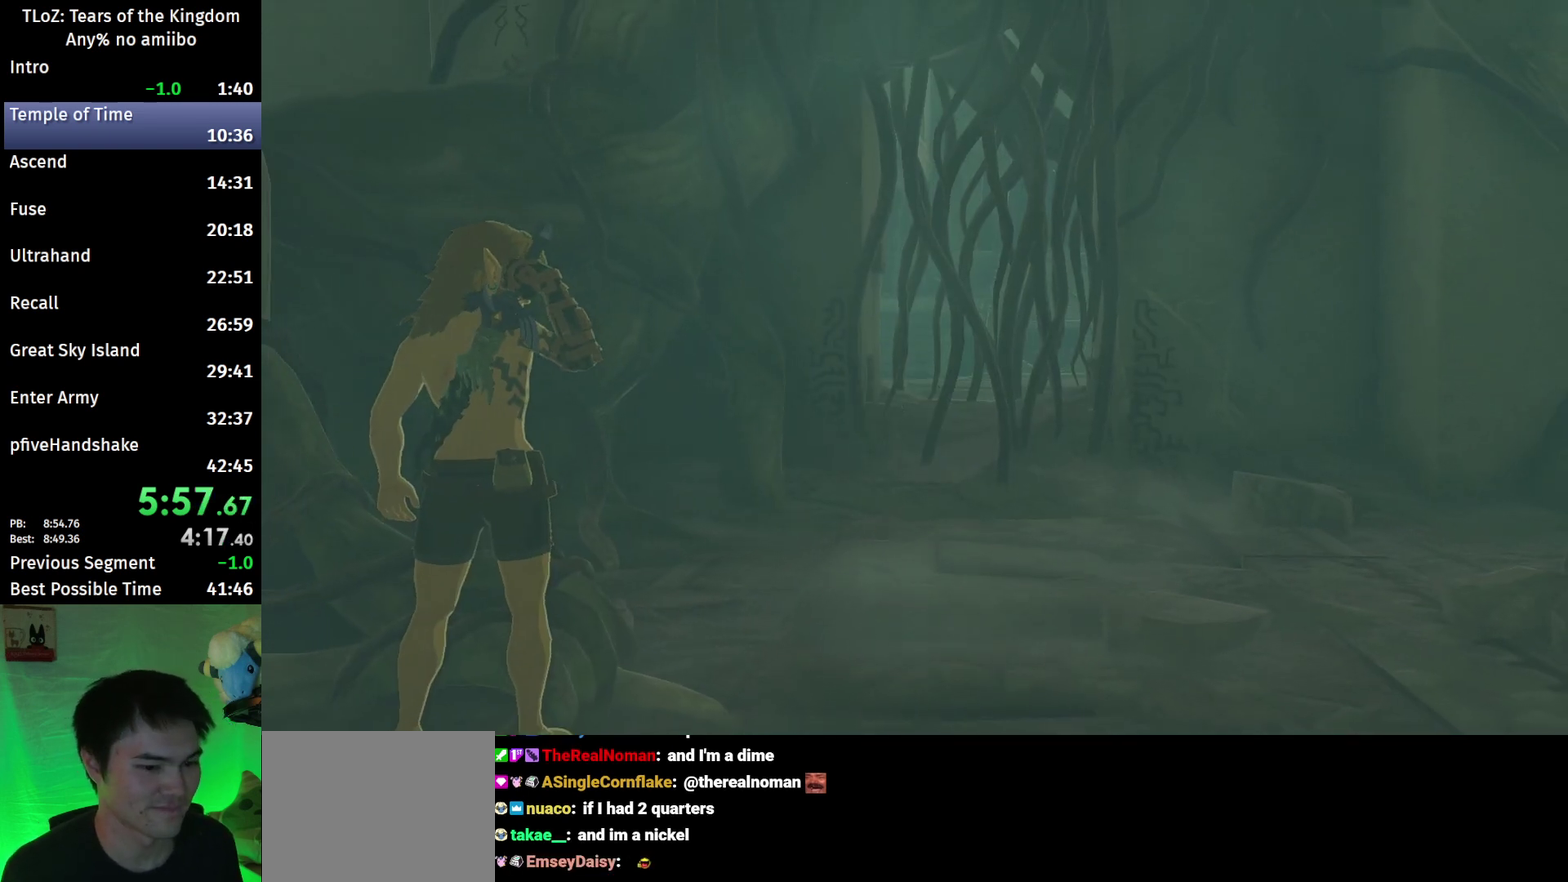
{"buttons": ["L1", "L2", "R1", "R2"], "left_stick": "center", "right_stick": "center"}
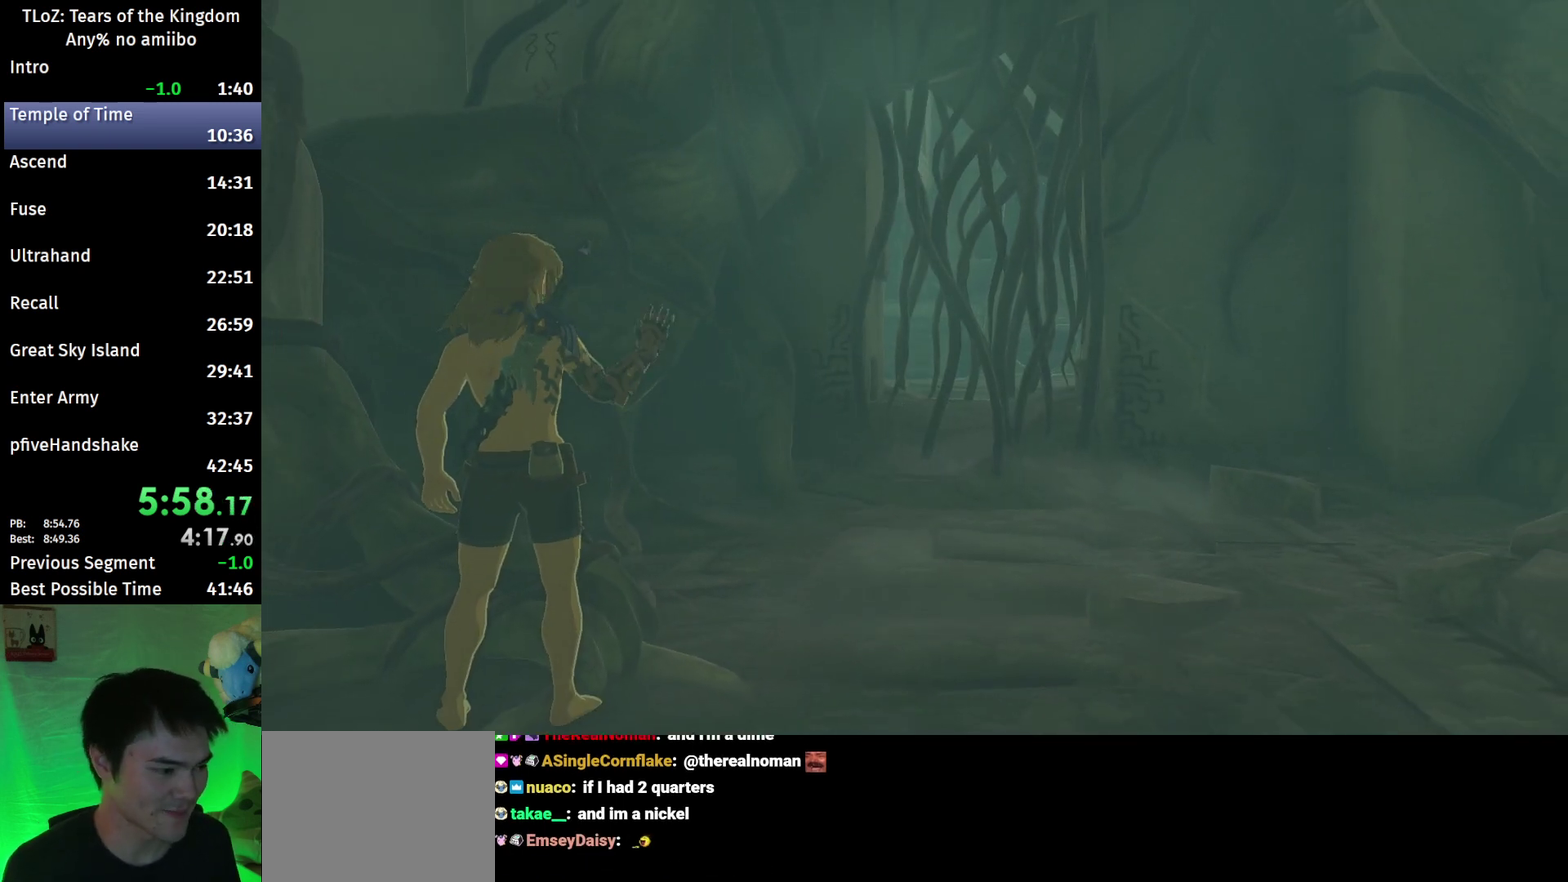
{"buttons": ["L1", "L2", "R2"], "left_stick": "center", "right_stick": "center"}
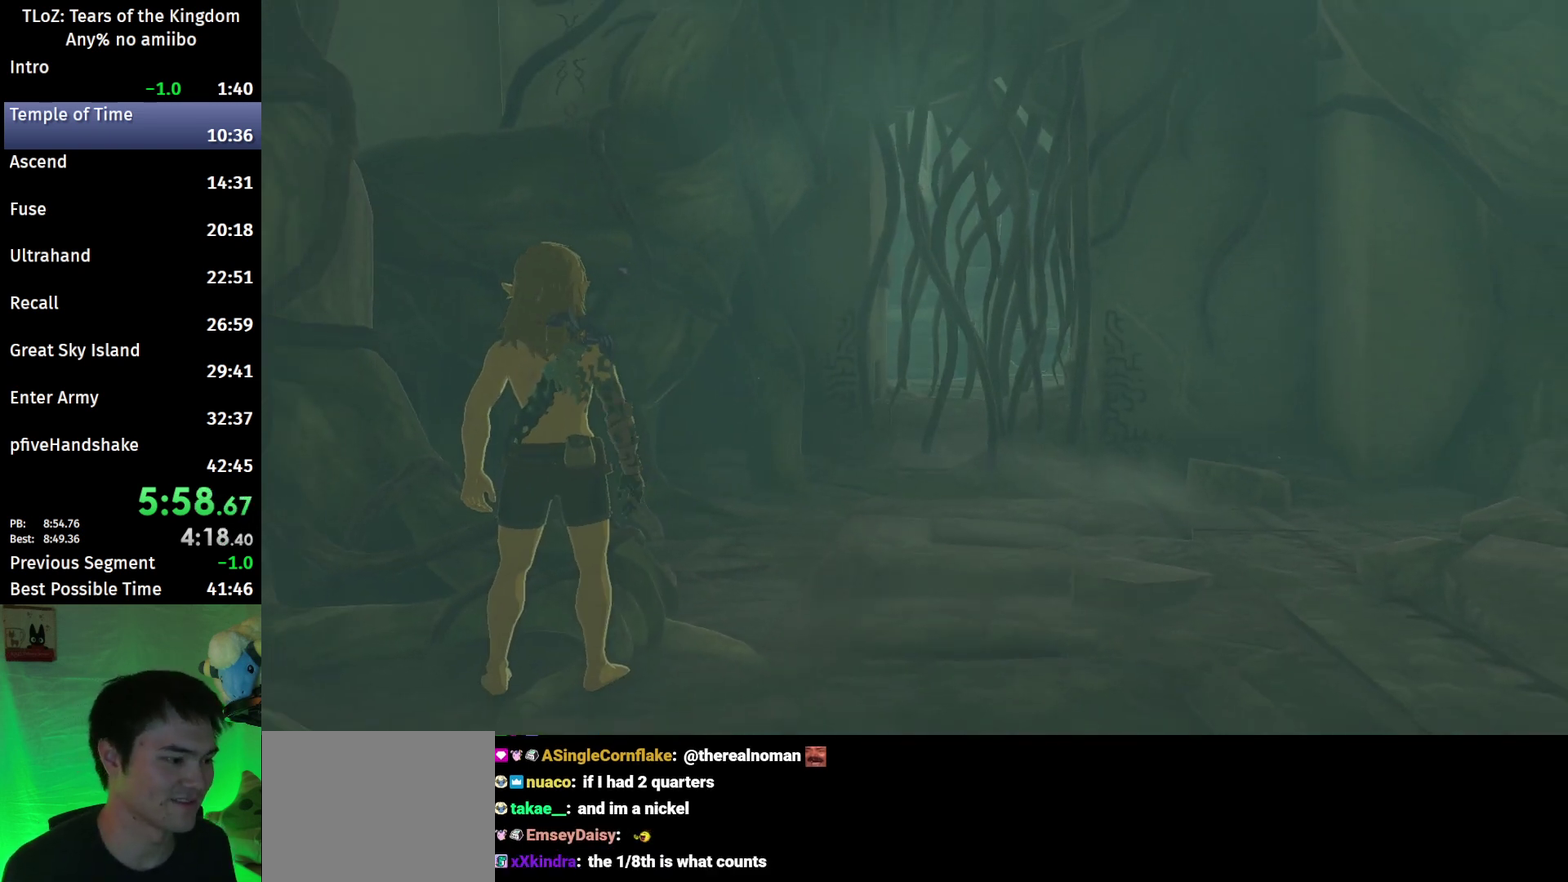
{"buttons": [], "left_stick": "center", "right_stick": "center"}
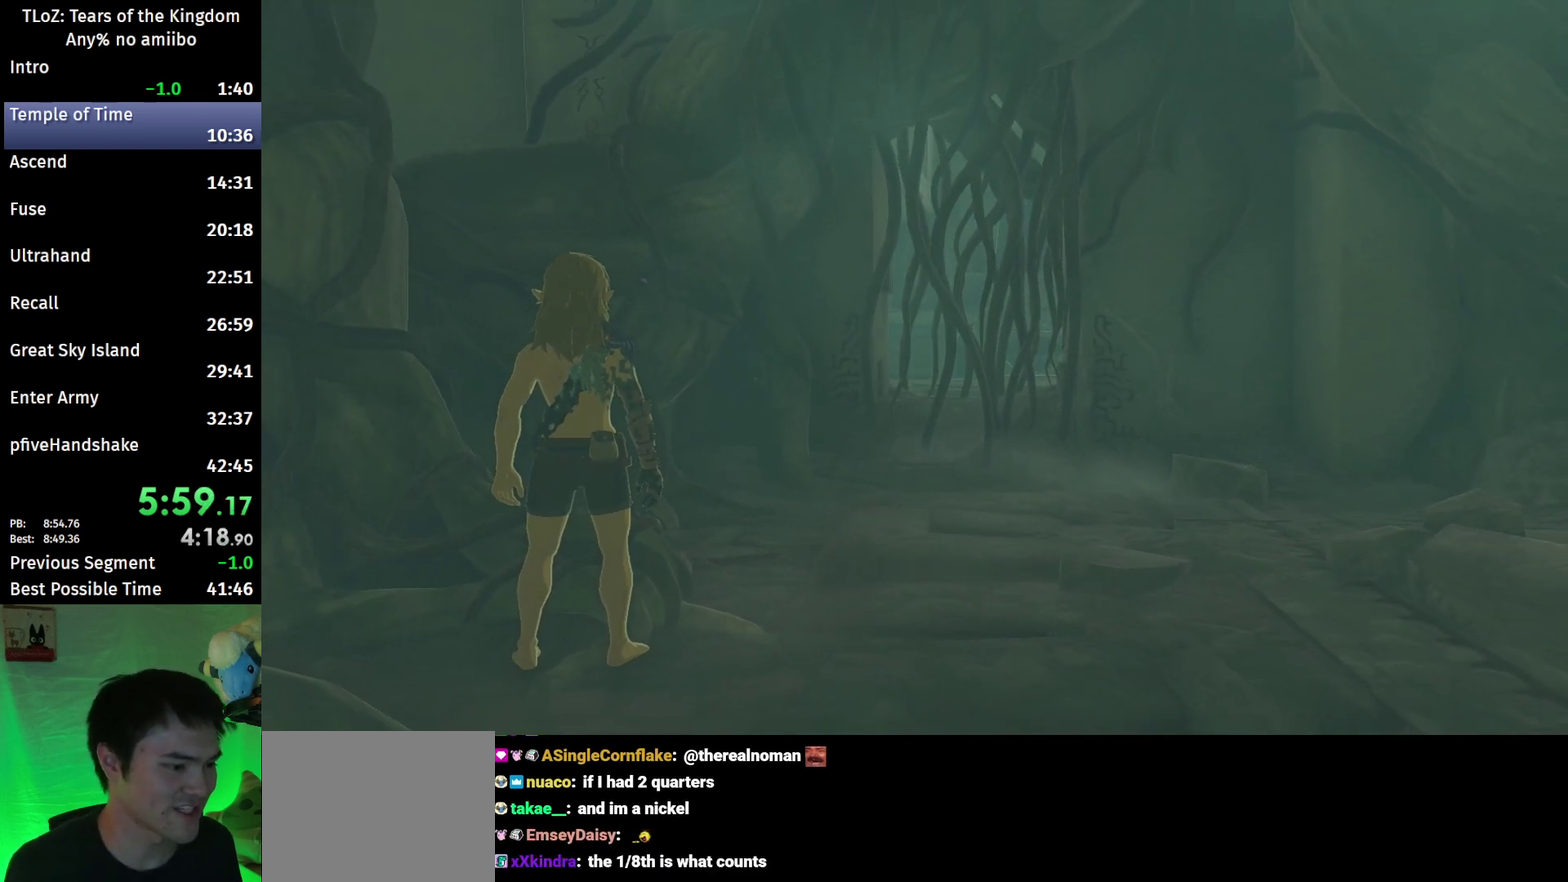
{"buttons": [], "left_stick": "center", "right_stick": "center"}
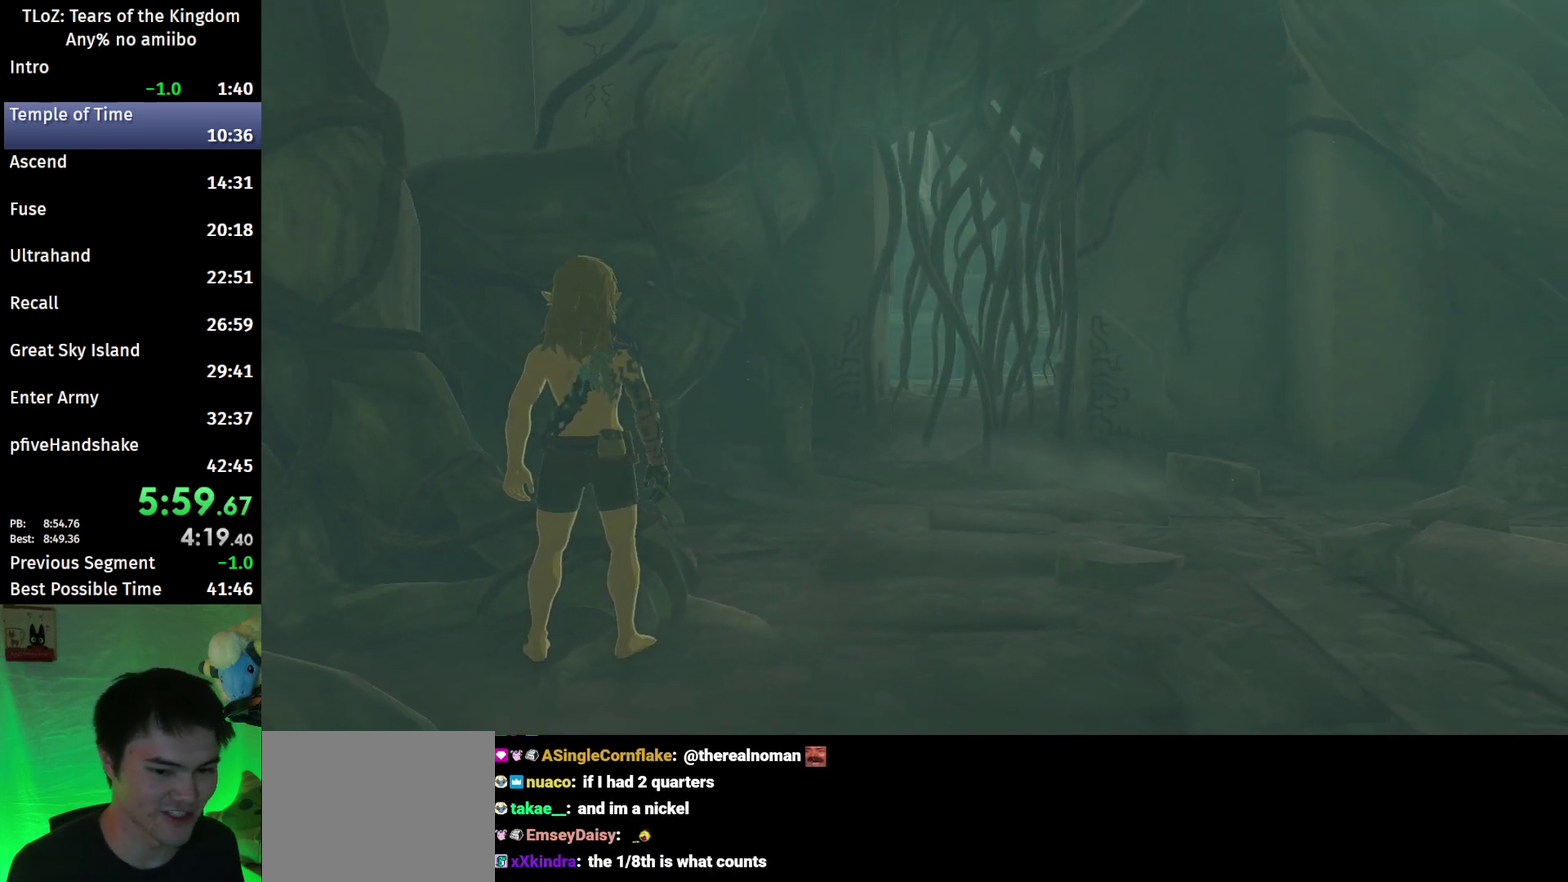
{"buttons": [], "left_stick": "up-right", "right_stick": "center"}
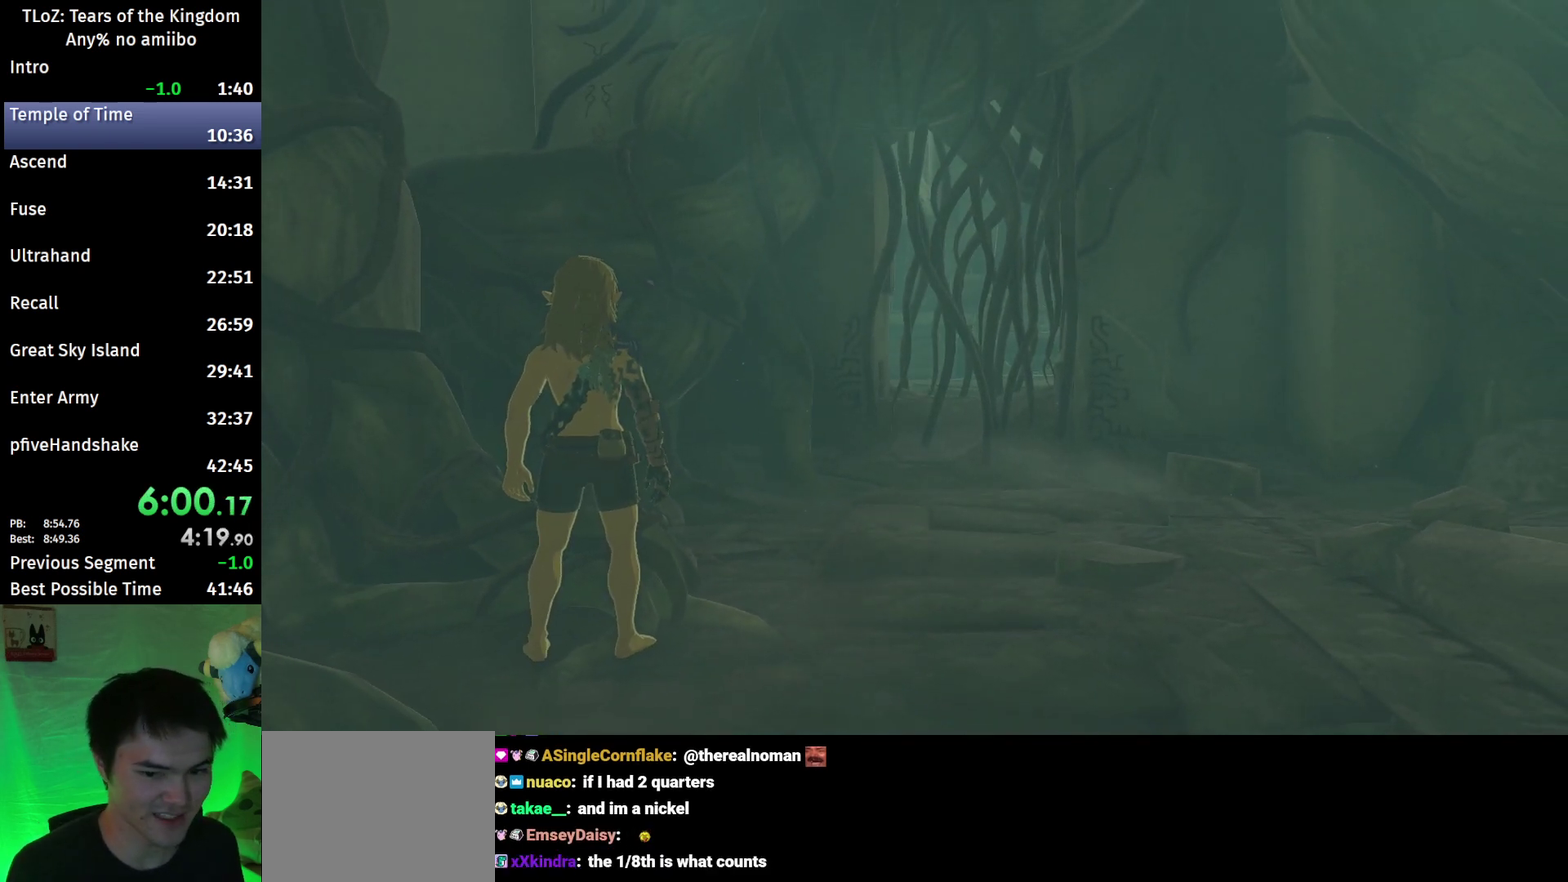
{"buttons": [], "left_stick": "up-right", "right_stick": "center"}